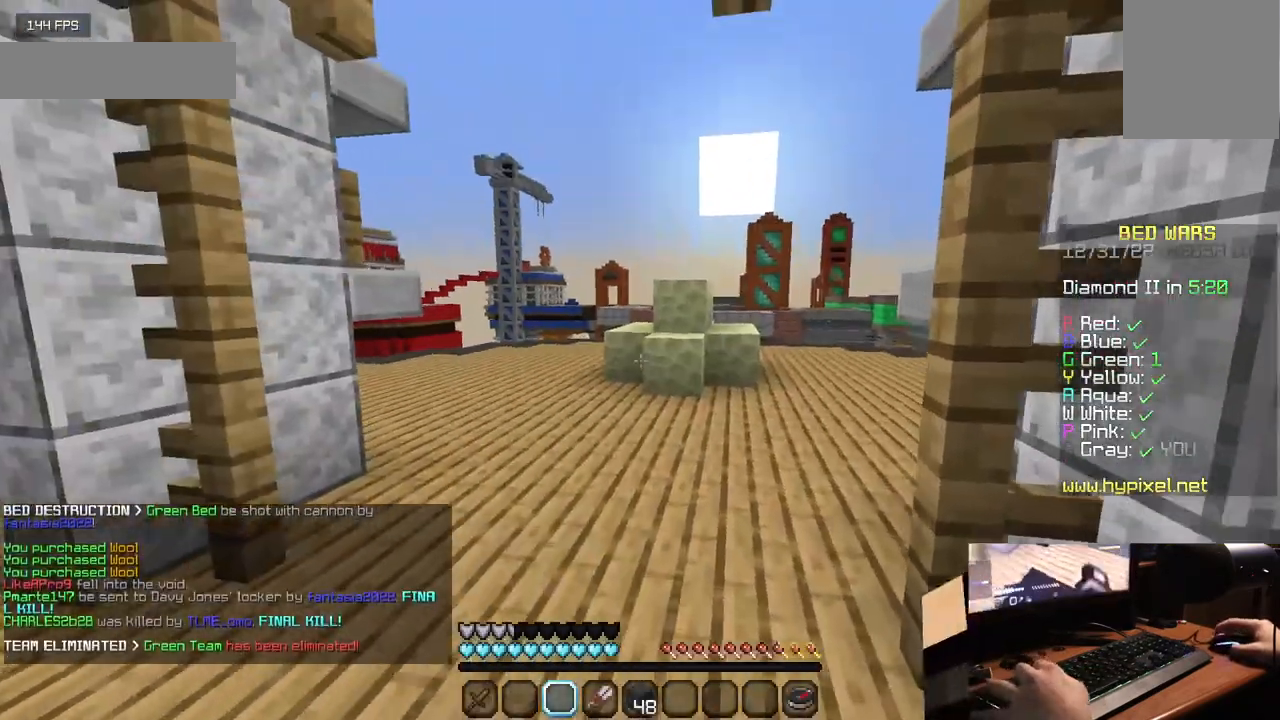
Gameplay with keyboard and mouse; each line is a JSON object with the keys and mouse buttons held at the frame after it. "events" lists presses ("down") and releases ("up") of "a", "d", "s", "w", "mouse_left" and "mouse_right" between this image and that frame as [ms after this image, input, new state], when the widget could be followed in between. "mouse_left", "mouse_right" = the "left", "right" buttons of the "mouse" list. No other keys are recorded. Fast repeated clicks can show as one long hold. Mouse movement is not recorded.
{"keys": ["w"], "mouse": [], "events": []}
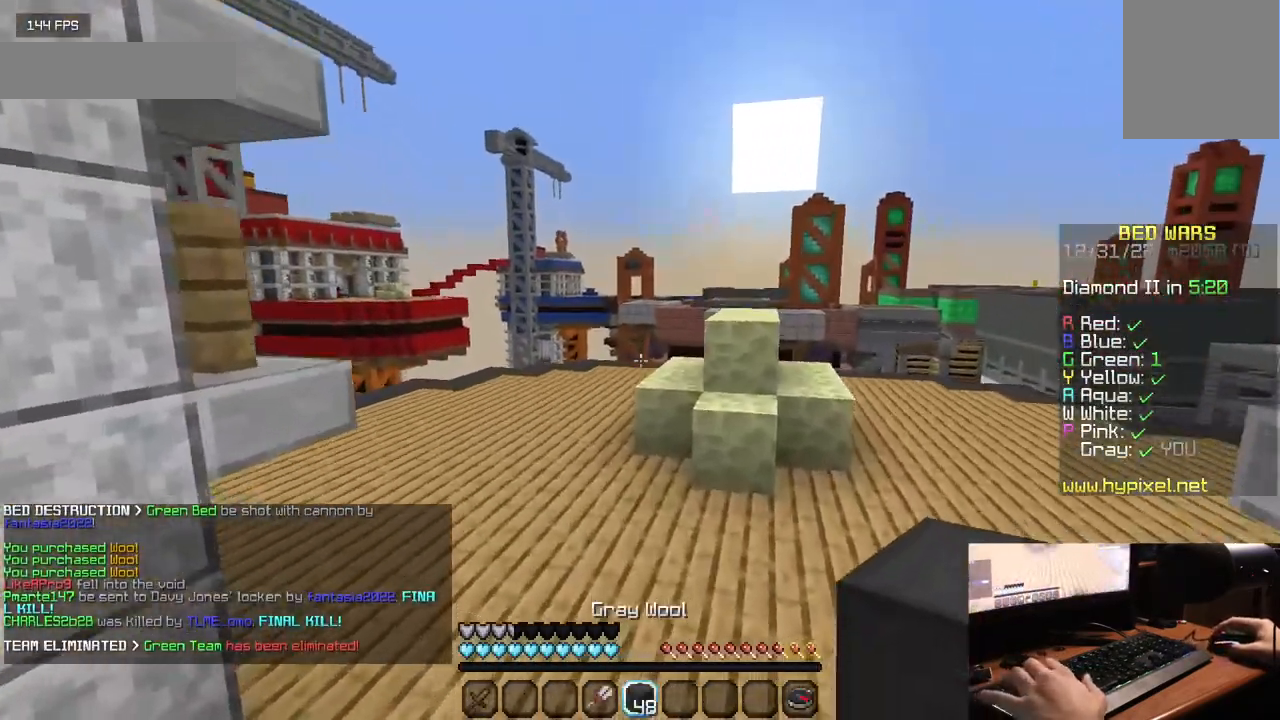
{"keys": ["w"], "mouse": [], "events": []}
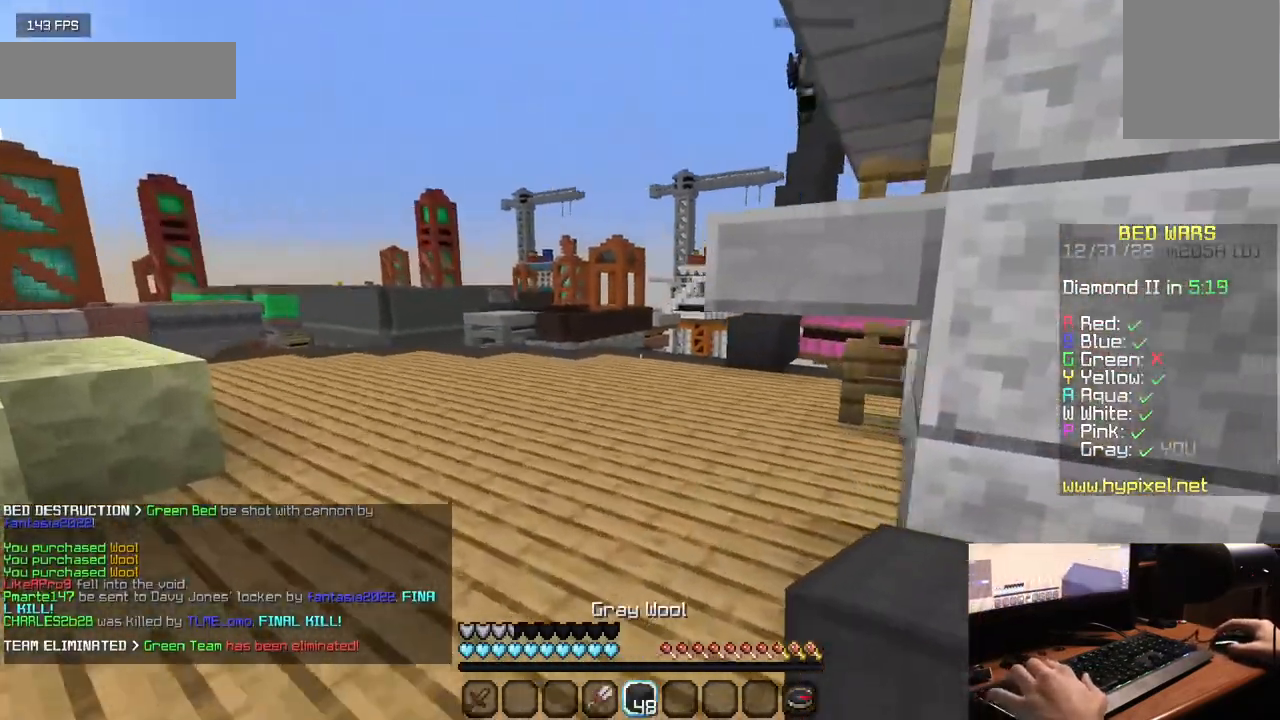
{"keys": ["w"], "mouse": [], "events": []}
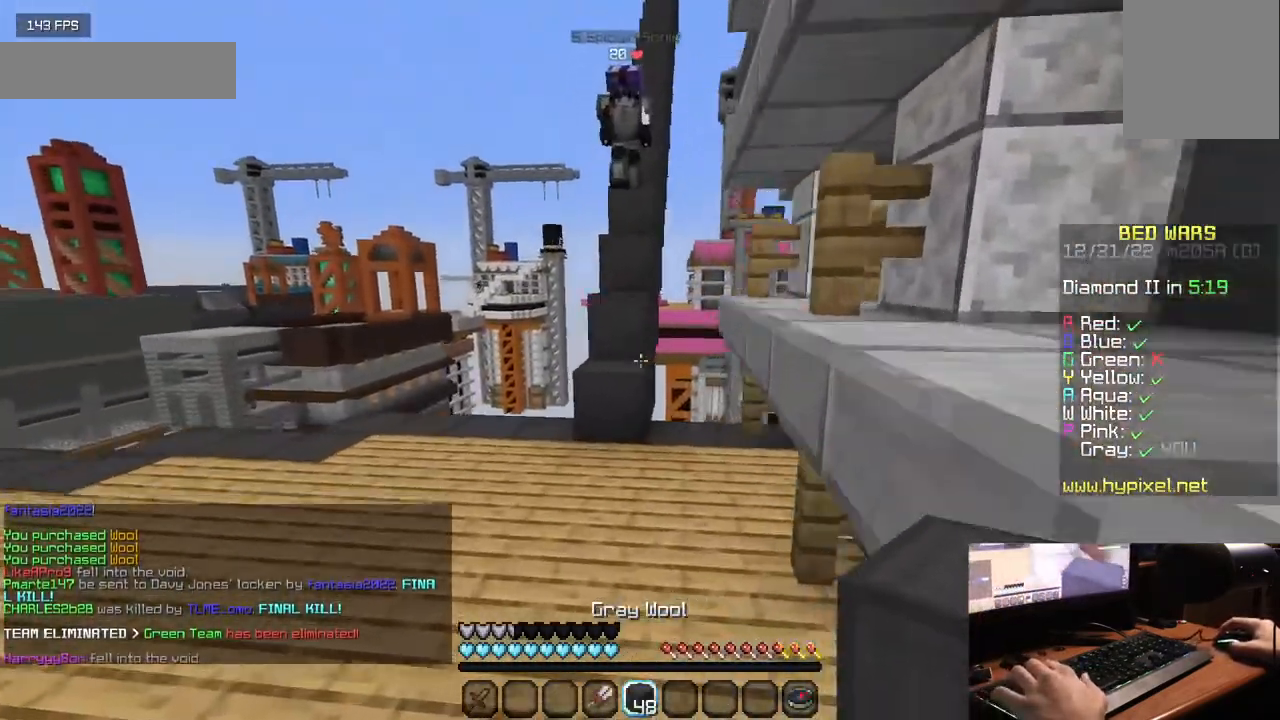
{"keys": ["w"], "mouse": [], "events": []}
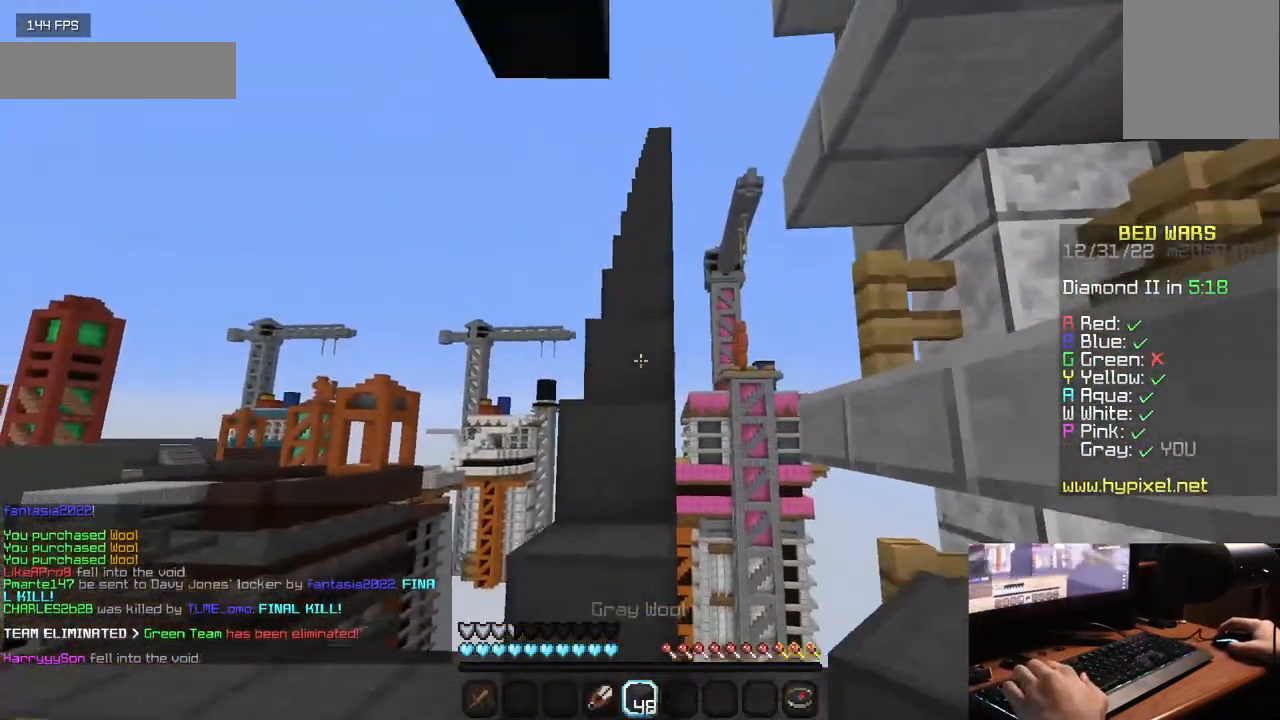
{"keys": ["w"], "mouse": [], "events": []}
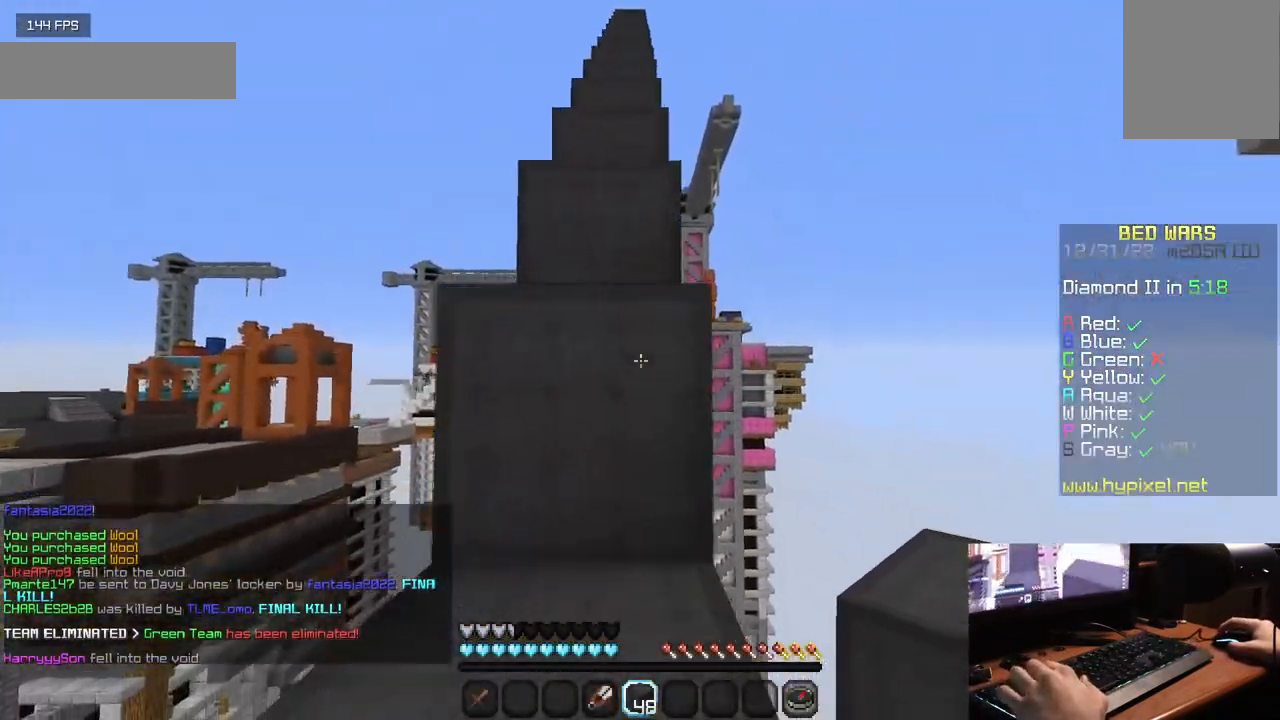
{"keys": ["w"], "mouse": [], "events": []}
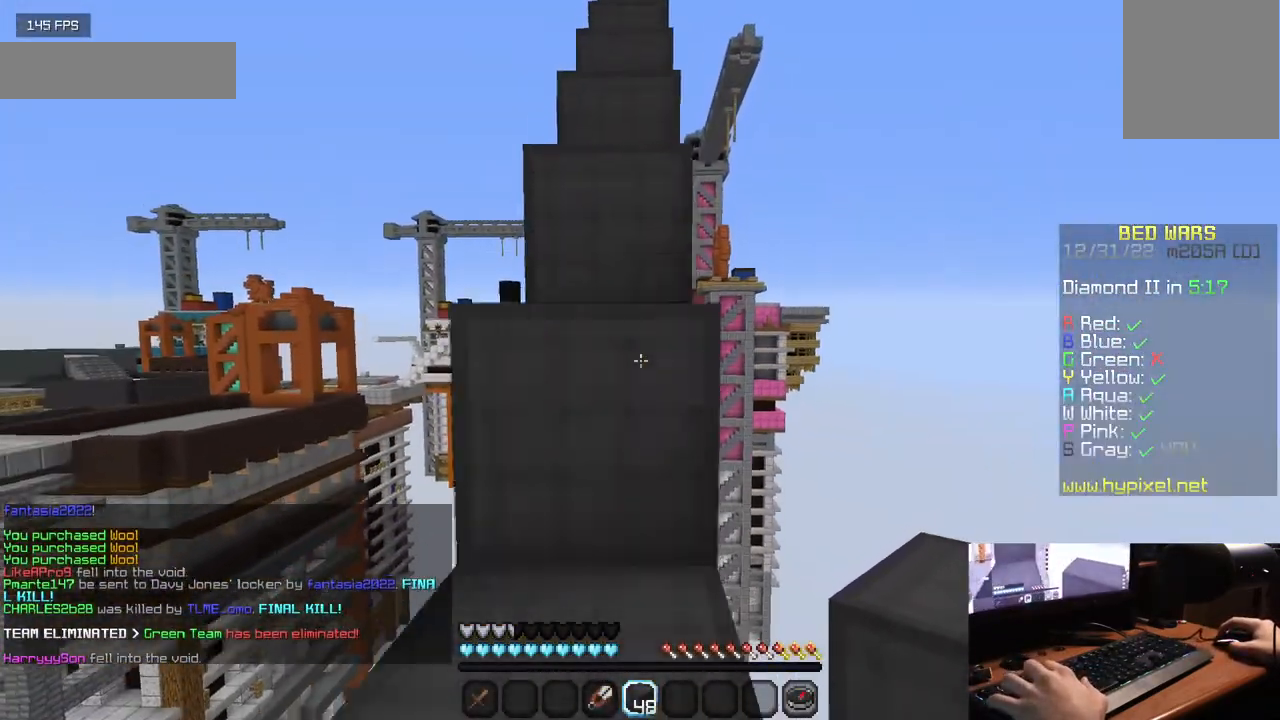
{"keys": ["w"], "mouse": [], "events": []}
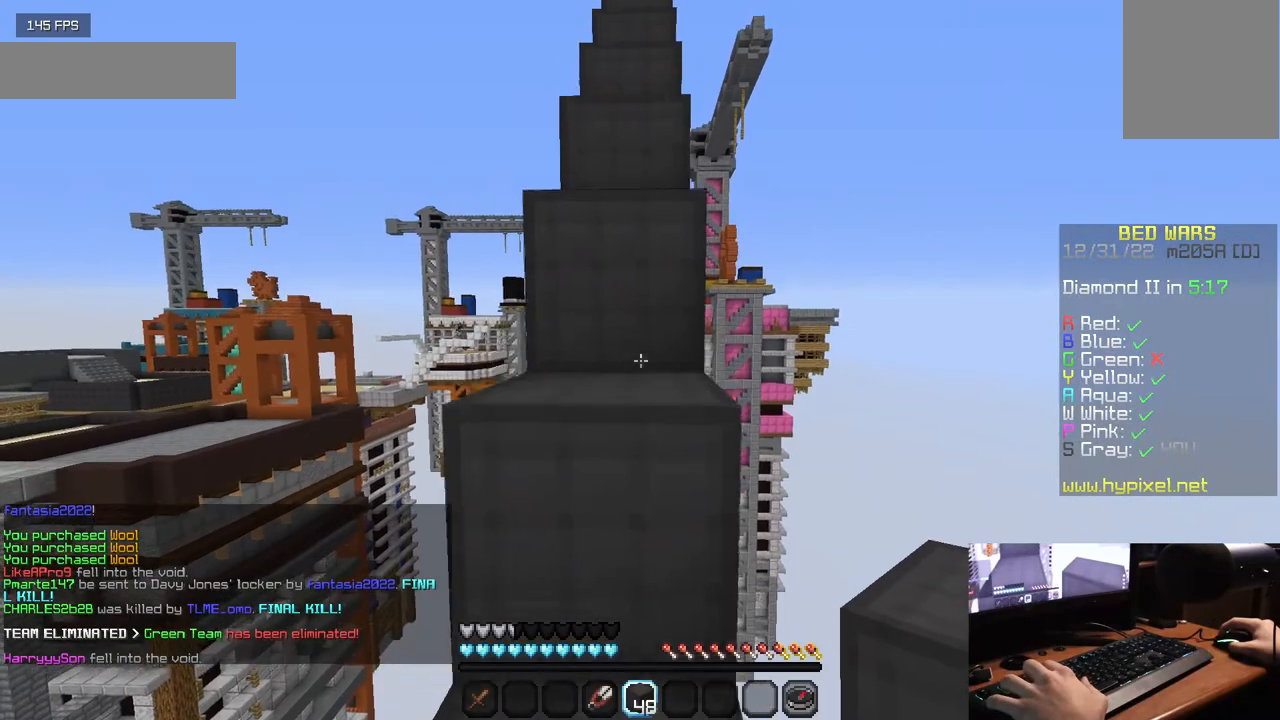
{"keys": ["w"], "mouse": [], "events": []}
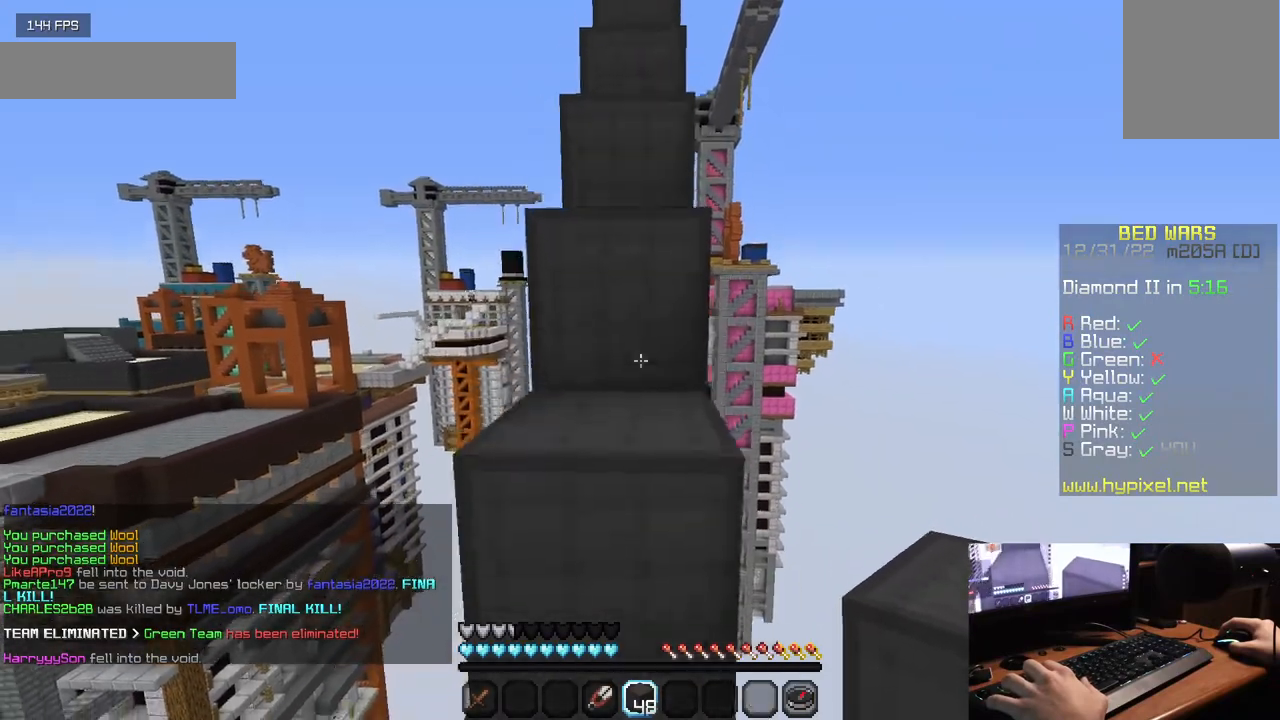
{"keys": ["w"], "mouse": [], "events": []}
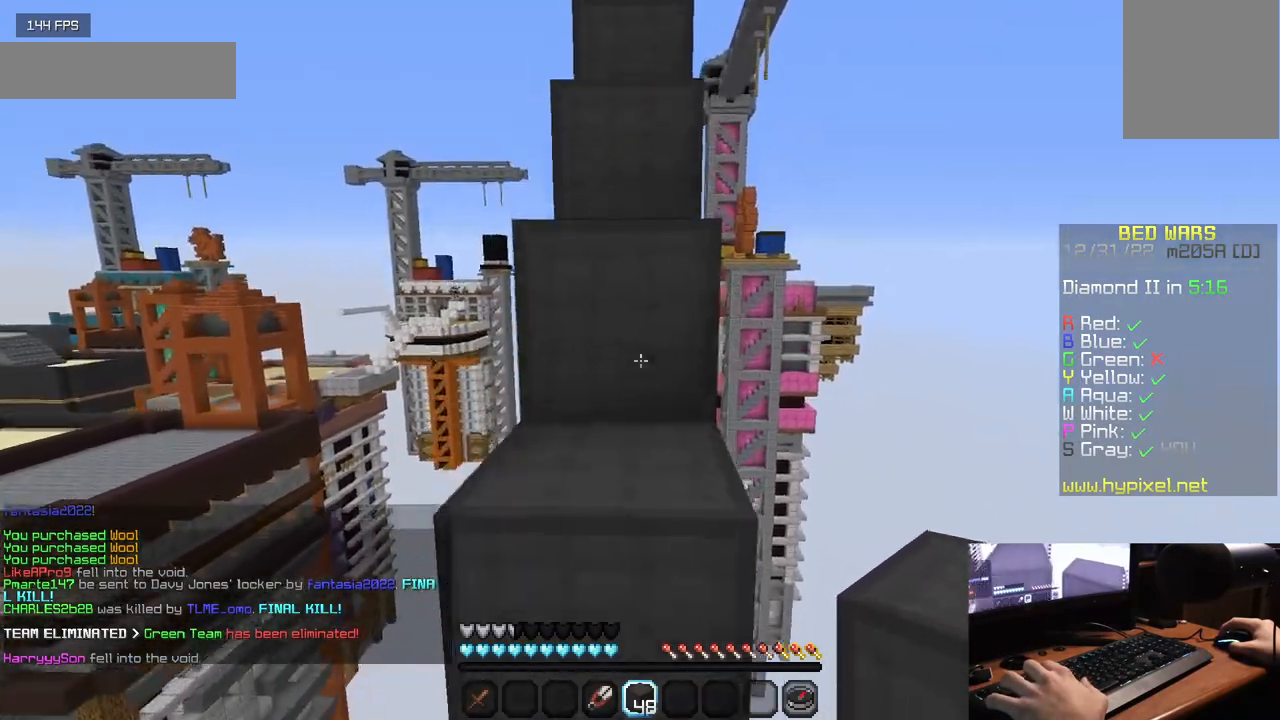
{"keys": ["w"], "mouse": [], "events": []}
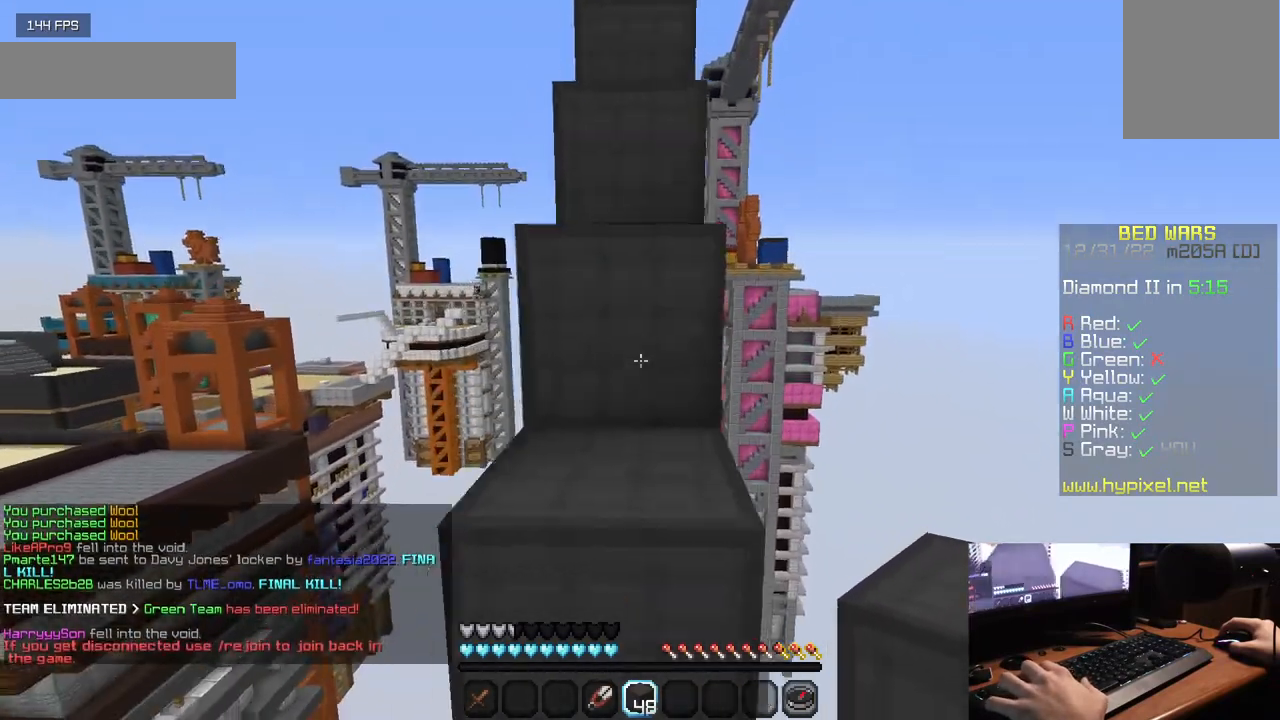
{"keys": ["w"], "mouse": [], "events": []}
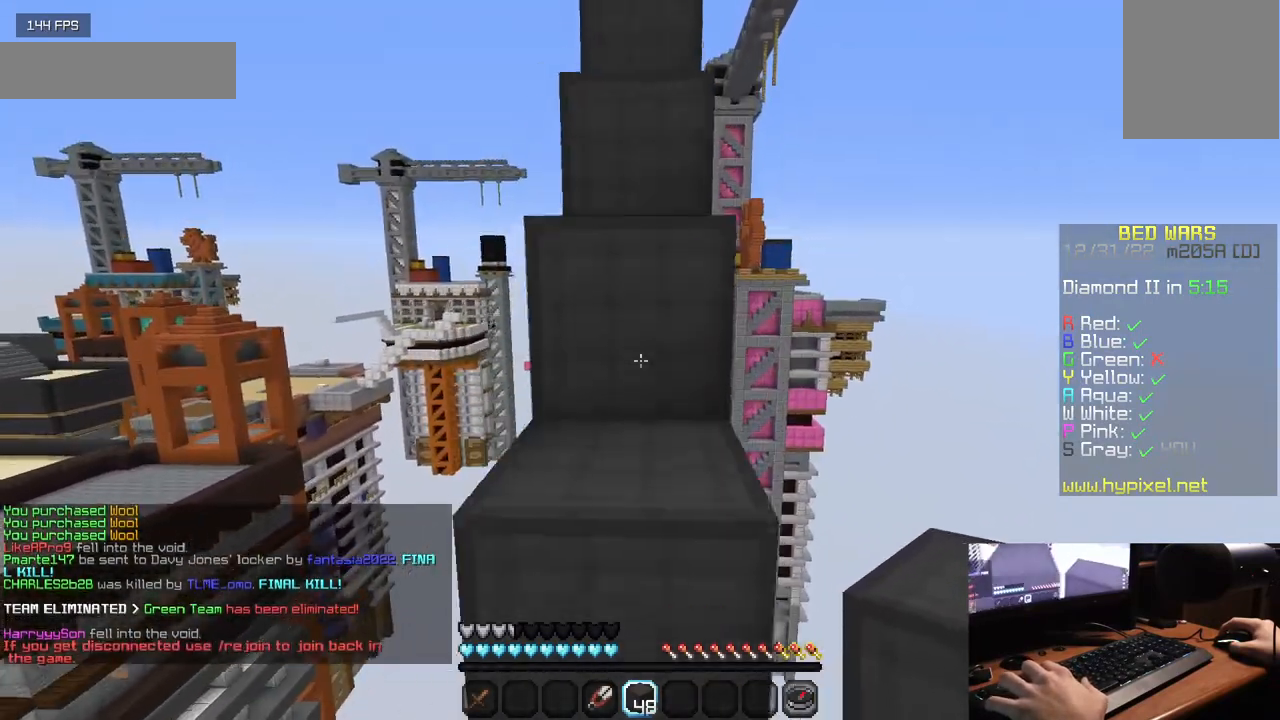
{"keys": ["w"], "mouse": [], "events": []}
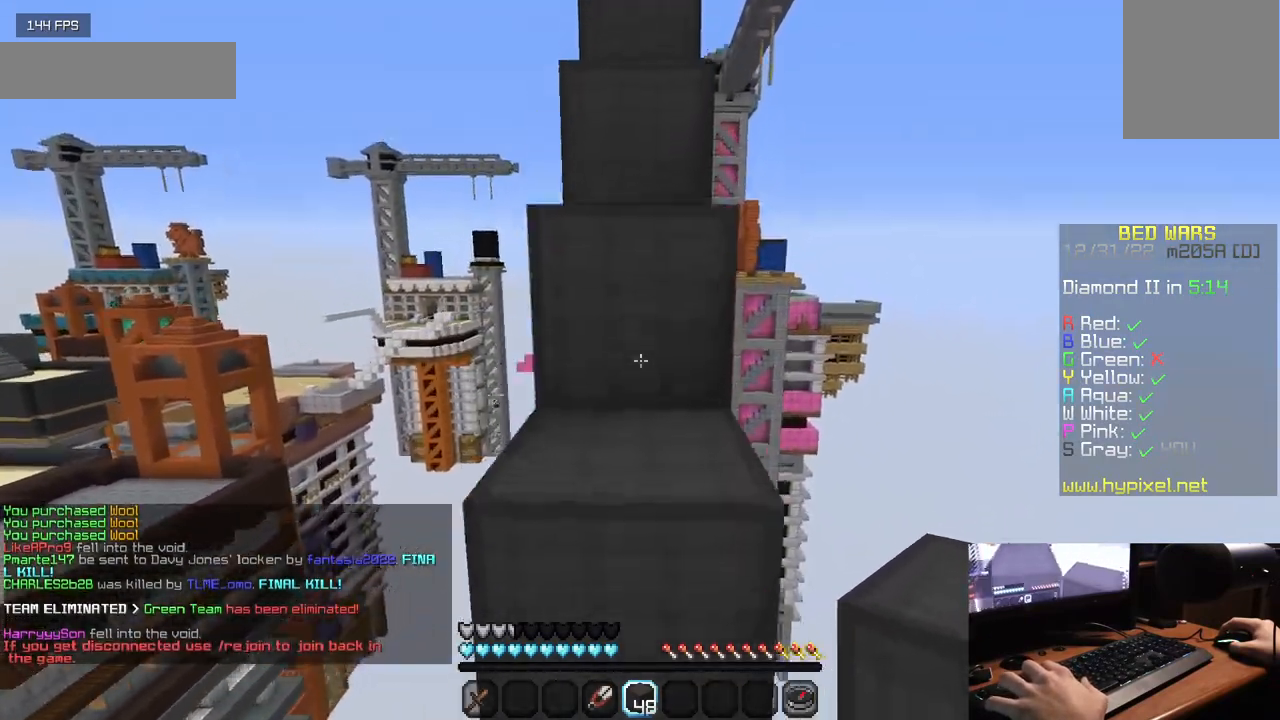
{"keys": ["w"], "mouse": [], "events": []}
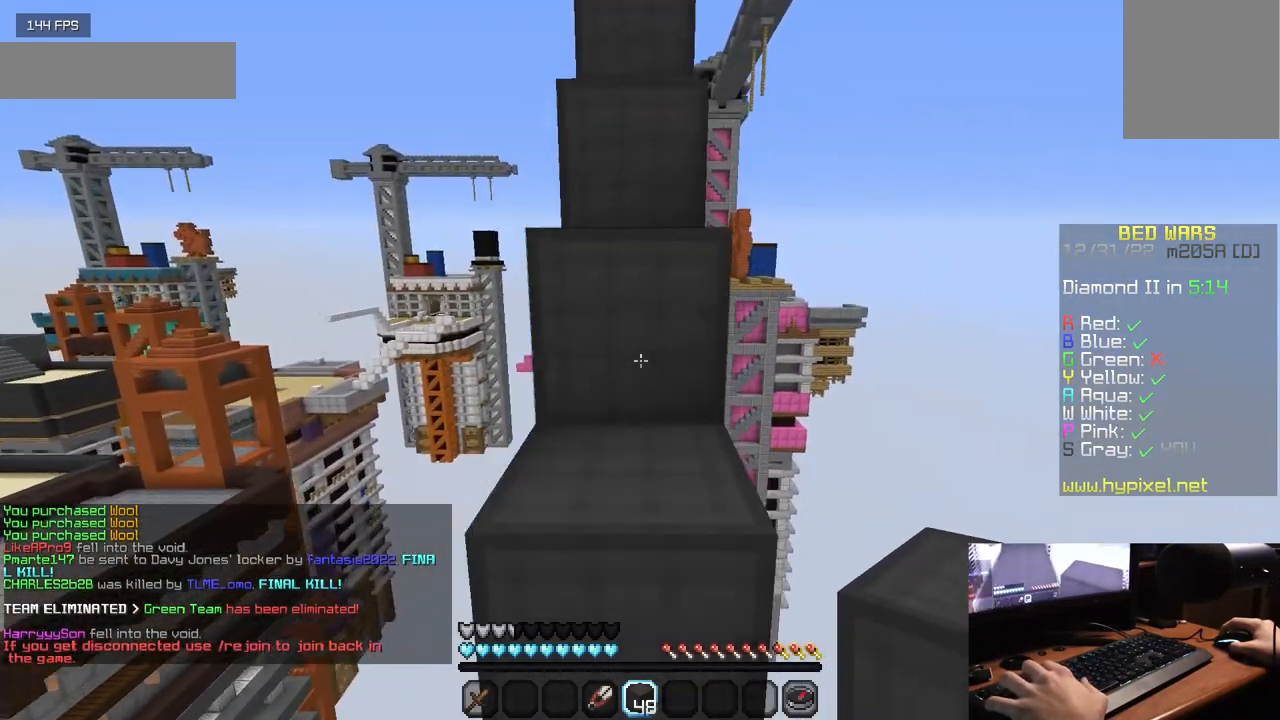
{"keys": ["w"], "mouse": [], "events": []}
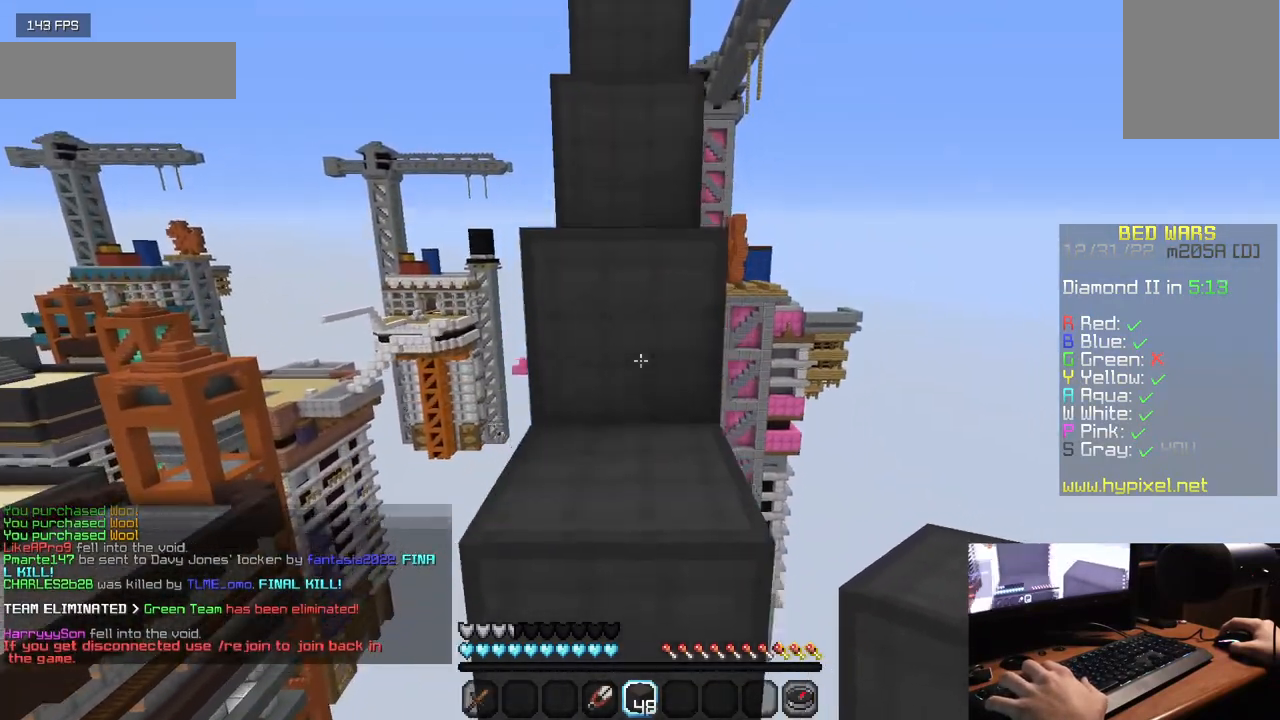
{"keys": ["w"], "mouse": [], "events": []}
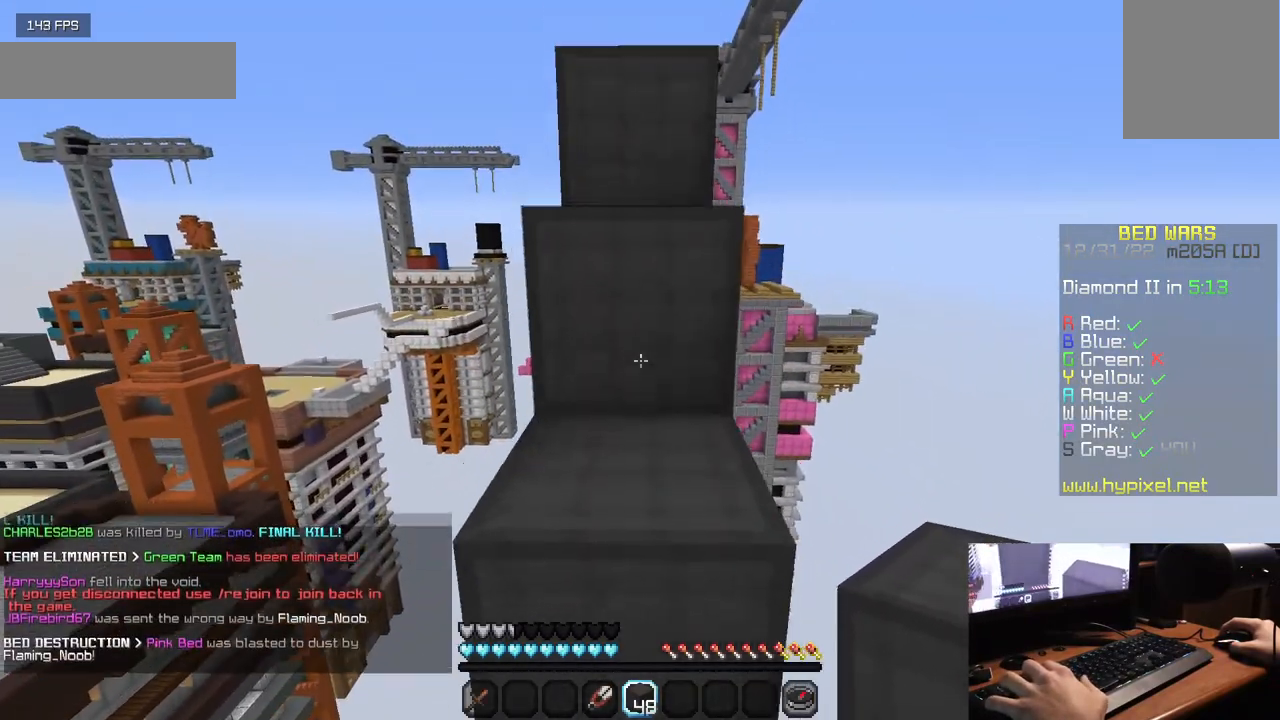
{"keys": ["w"], "mouse": [], "events": []}
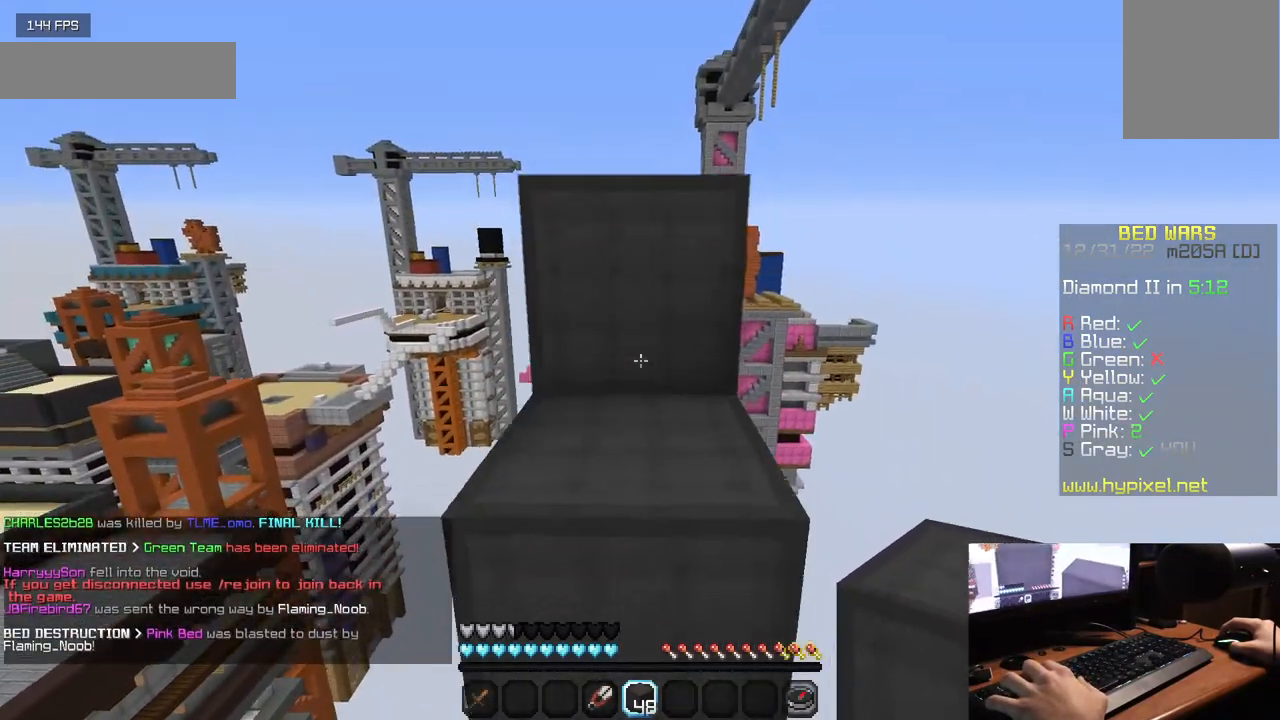
{"keys": ["w"], "mouse": [], "events": []}
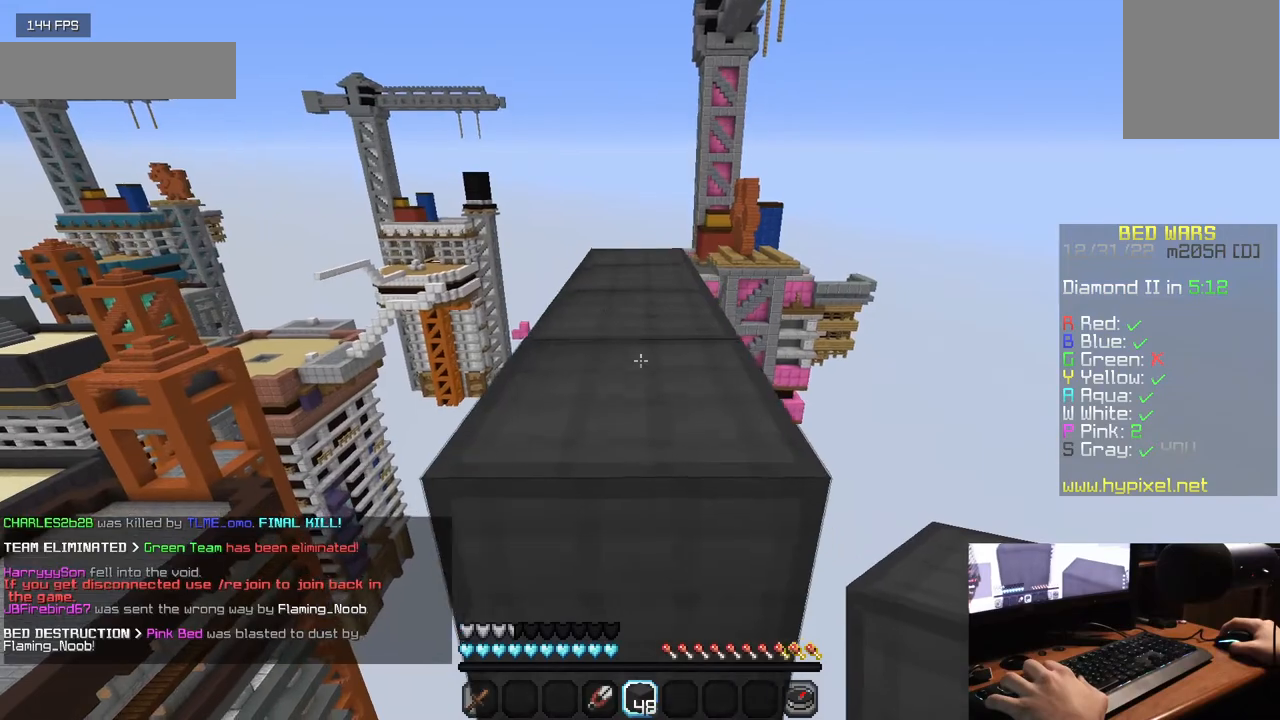
{"keys": ["w"], "mouse": [], "events": []}
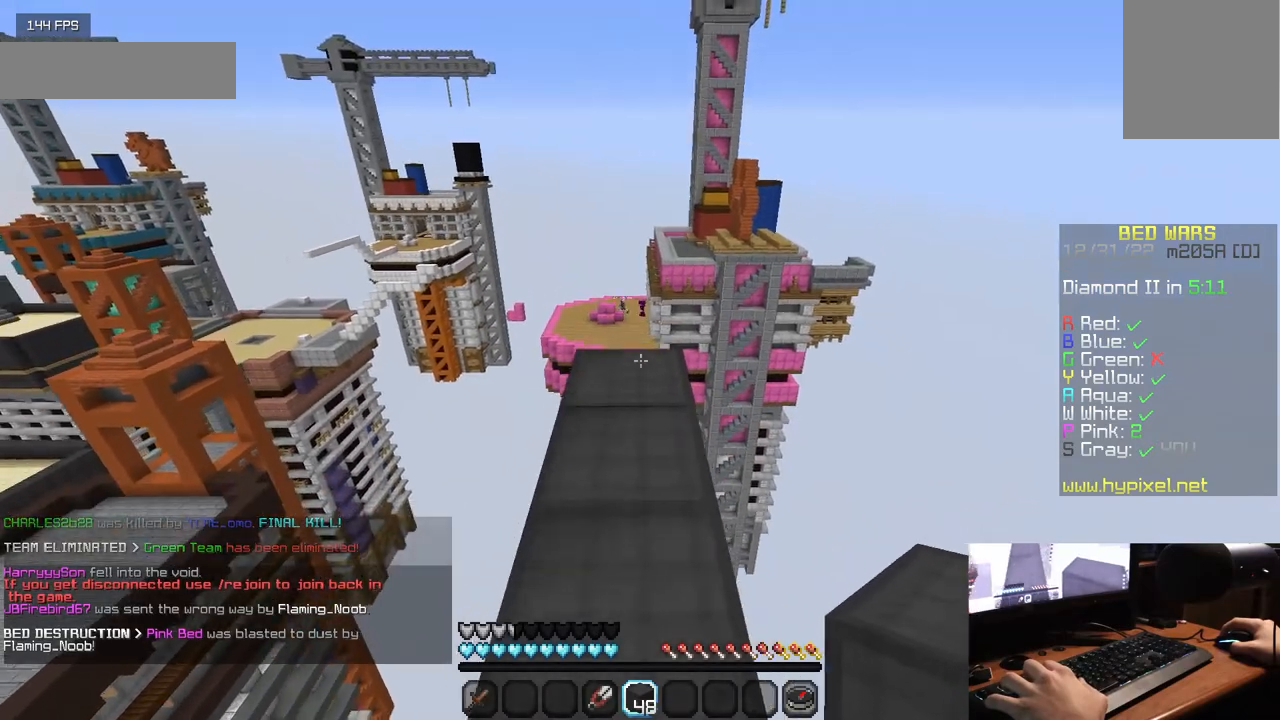
{"keys": ["w"], "mouse": [], "events": []}
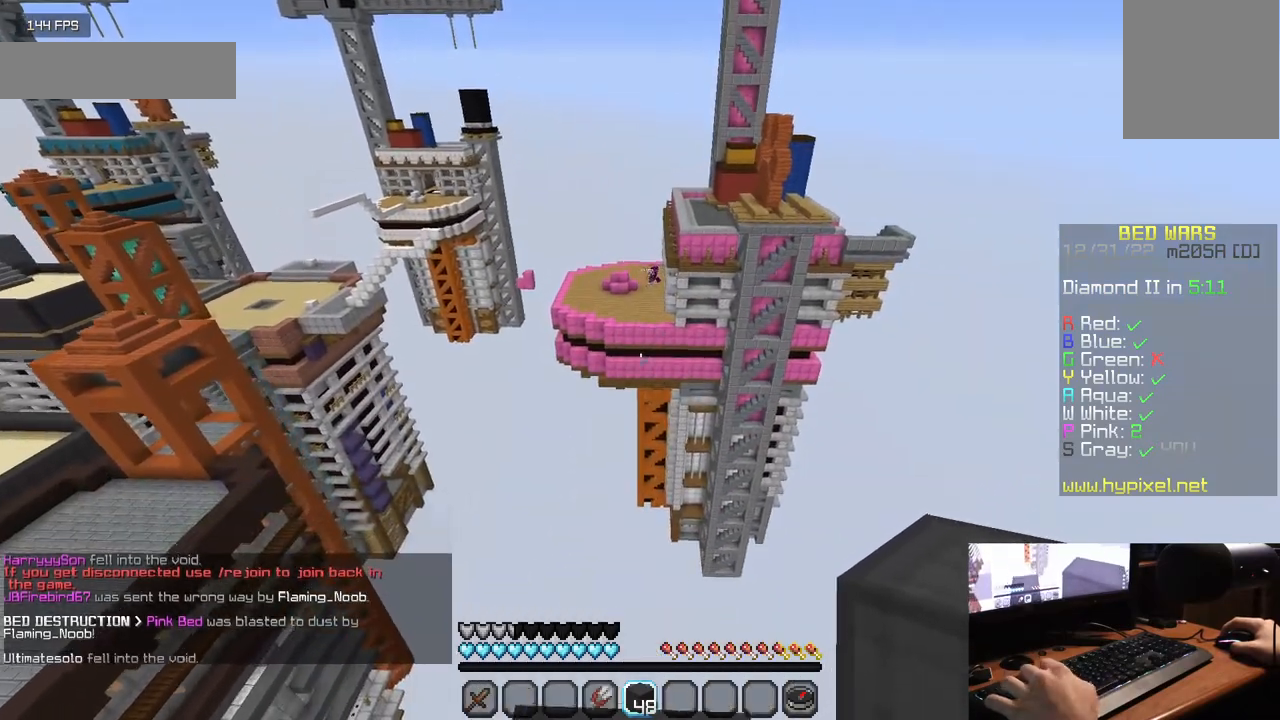
{"keys": ["d", "s"], "mouse": [], "events": [[17, "w", "up"], [33, "d", "down"], [200, "s", "down"]]}
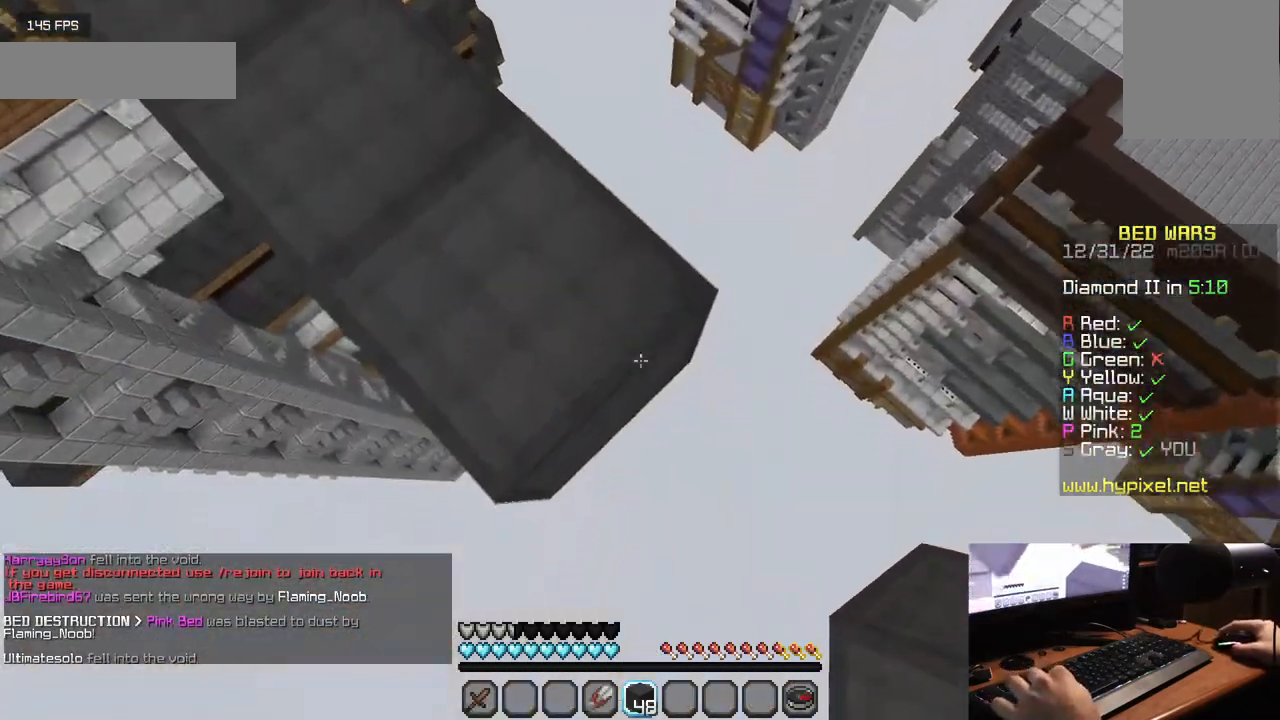
{"keys": ["d", "s"], "mouse": ["right"], "events": [[150, "mouse_right", "down"], [283, "mouse_right", "up"], [367, "mouse_right", "down"]]}
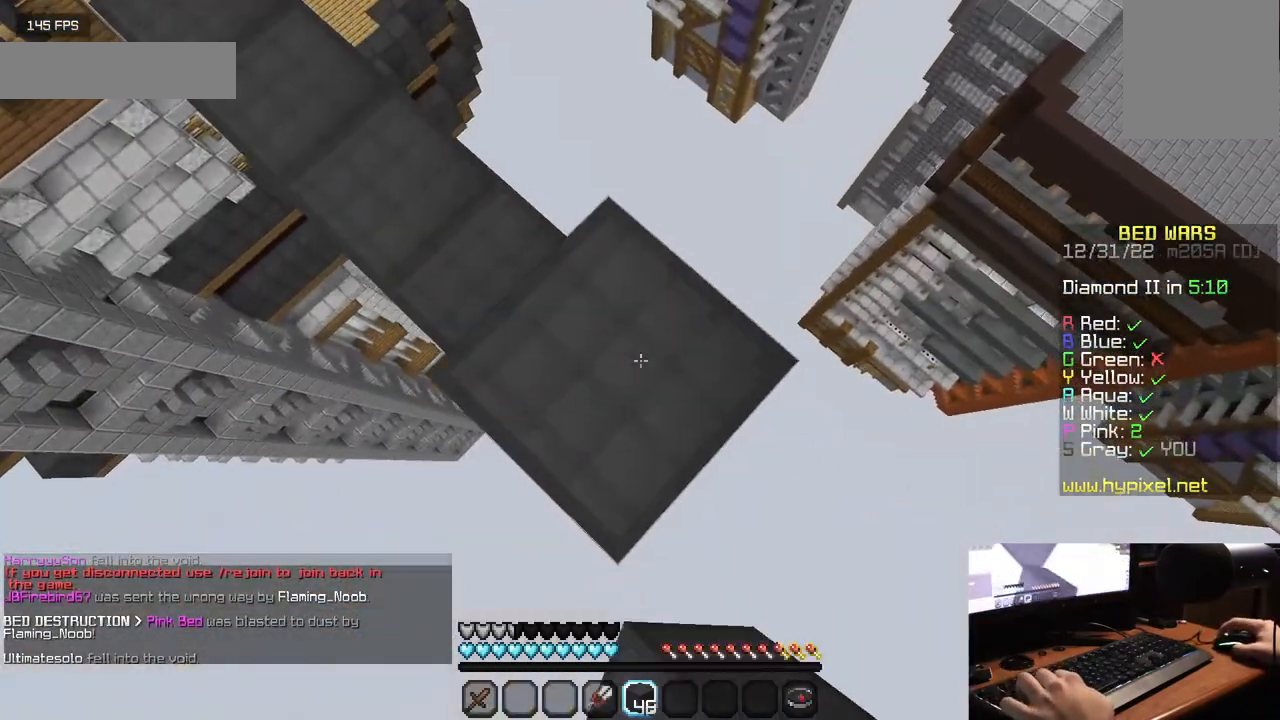
{"keys": ["d", "s"], "mouse": [], "events": [[100, "mouse_right", "up"], [300, "mouse_right", "down"], [417, "mouse_right", "up"]]}
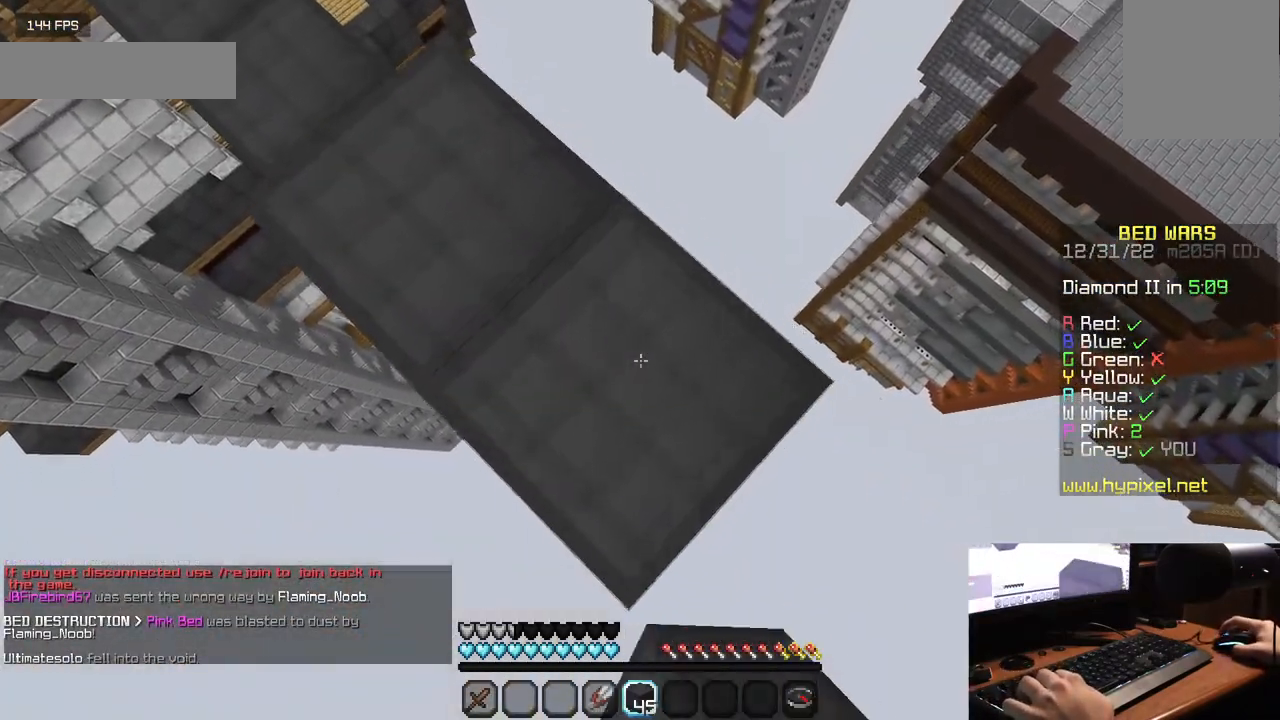
{"keys": ["d", "s"], "mouse": [], "events": [[200, "mouse_right", "down"], [350, "mouse_right", "up"]]}
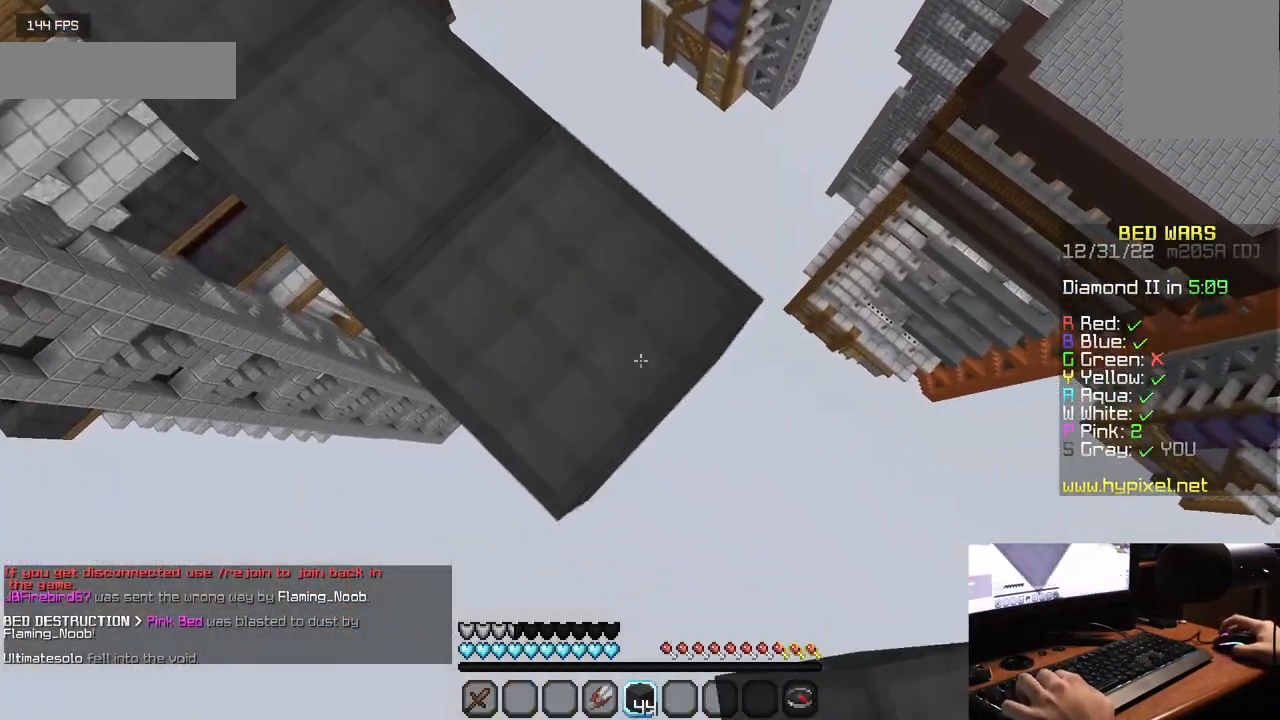
{"keys": ["d", "s"], "mouse": ["right"], "events": [[100, "mouse_right", "down"], [233, "mouse_right", "up"], [500, "mouse_right", "down"]]}
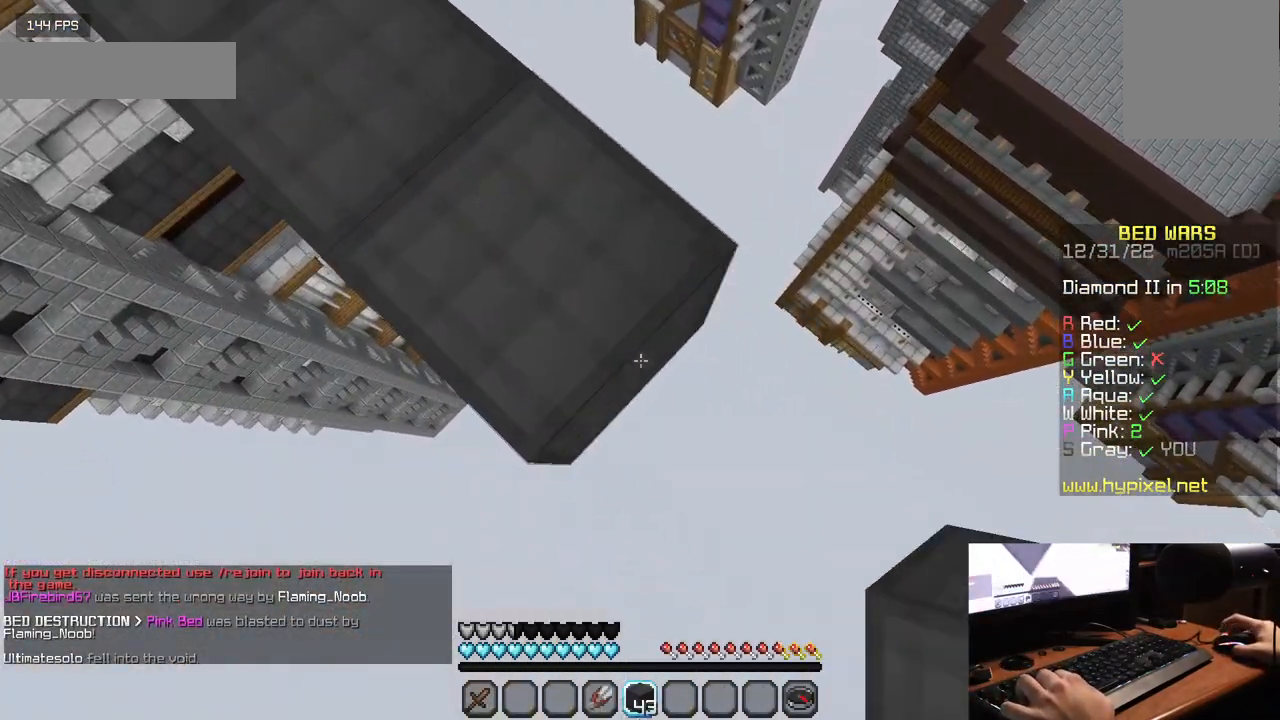
{"keys": ["d", "s"], "mouse": ["right"], "events": [[133, "mouse_right", "up"], [383, "mouse_right", "down"]]}
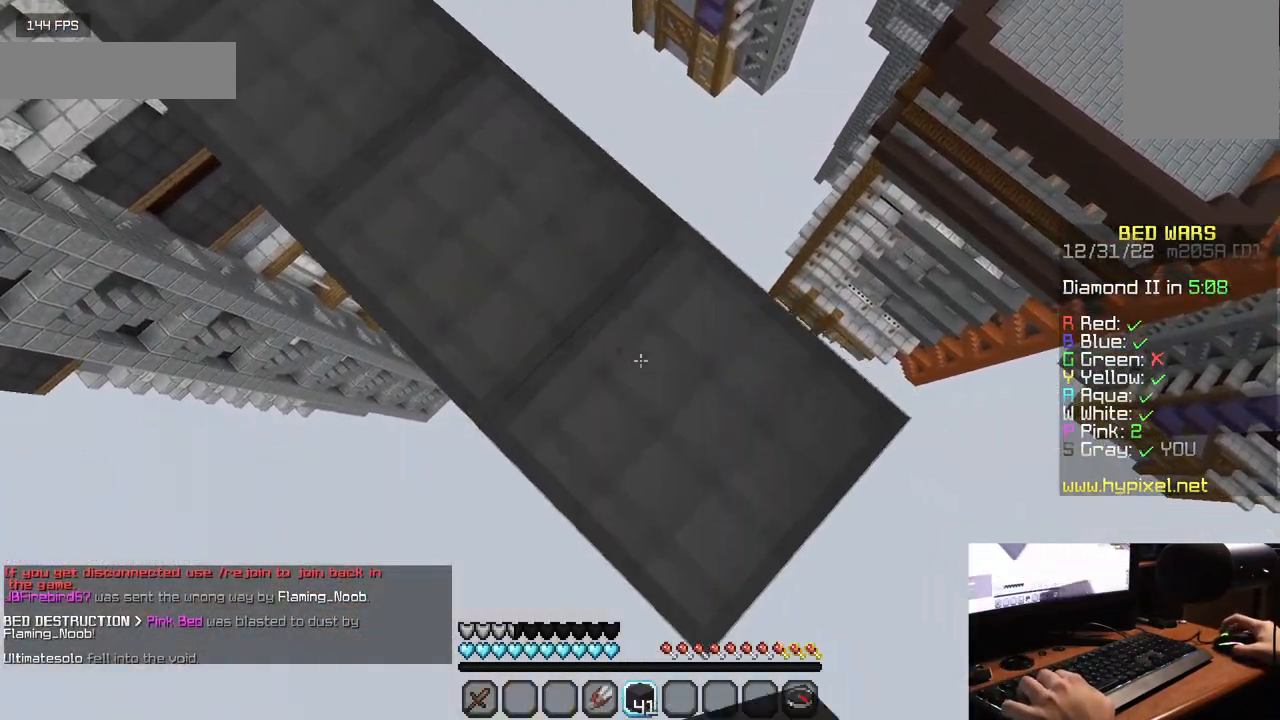
{"keys": ["d", "s"], "mouse": [], "events": [[17, "mouse_right", "up"], [250, "mouse_right", "down"], [383, "mouse_right", "up"]]}
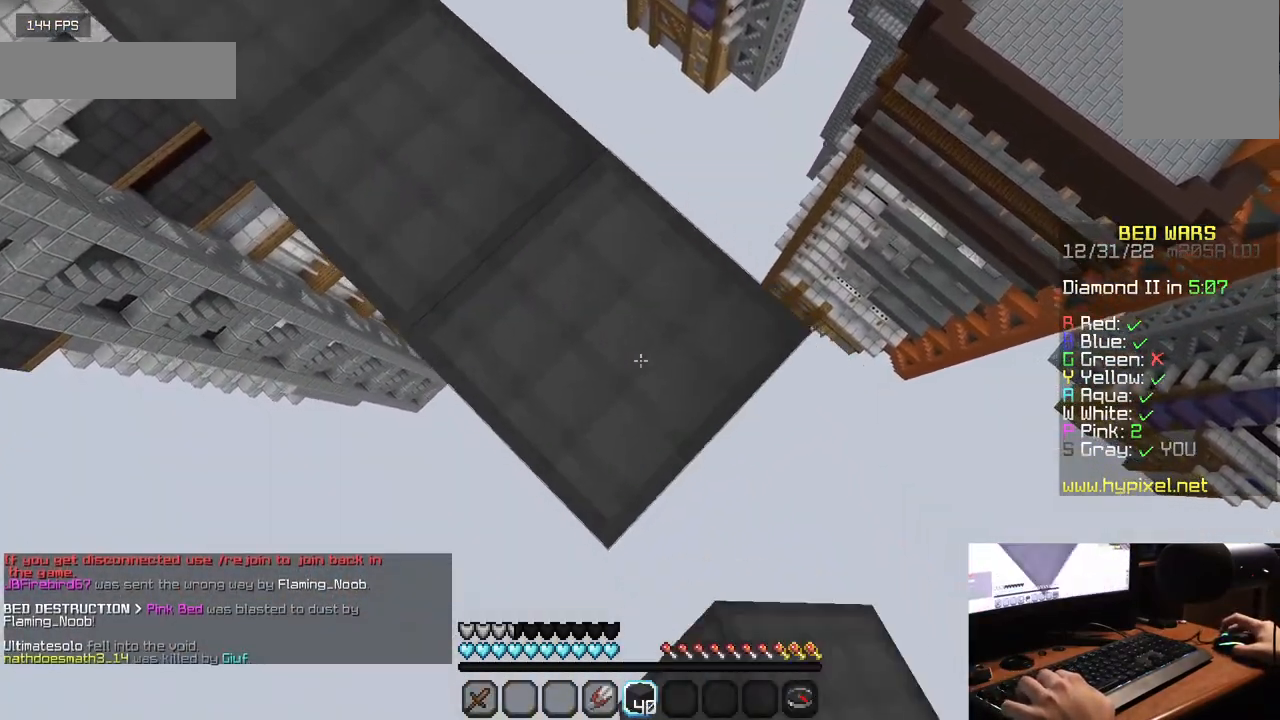
{"keys": ["d", "s"], "mouse": [], "events": [[150, "mouse_right", "down"], [300, "mouse_right", "up"]]}
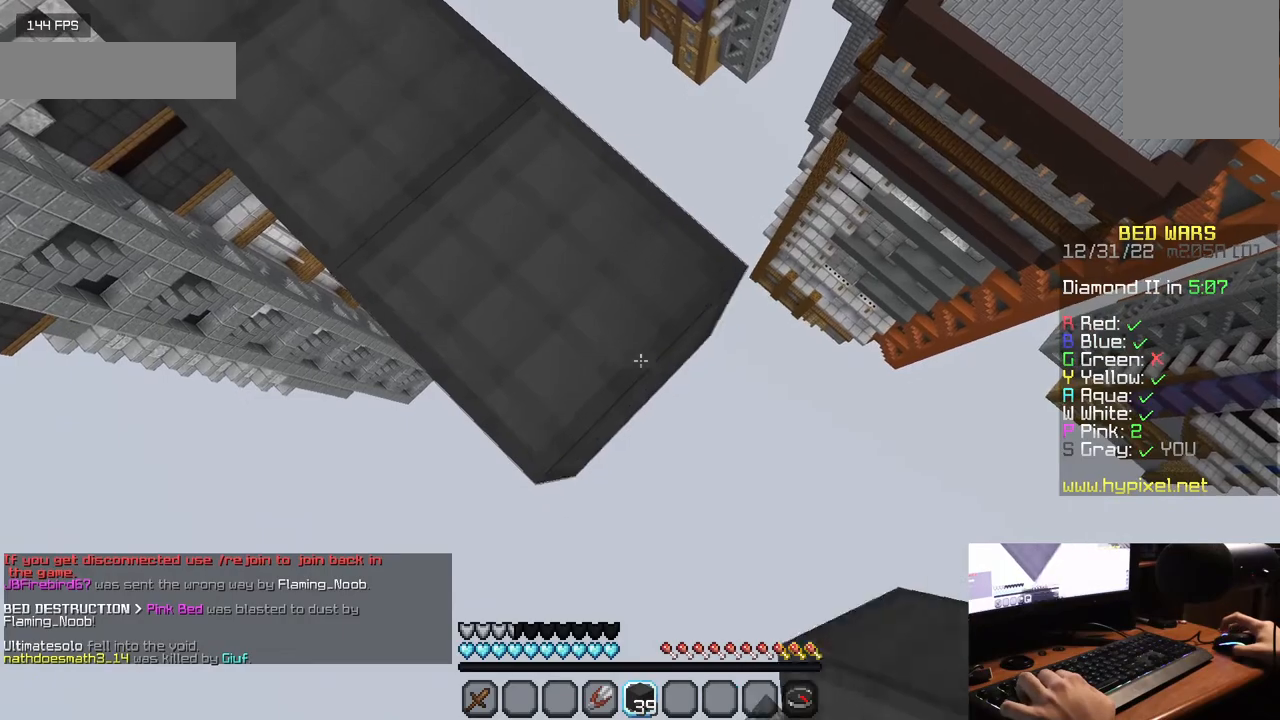
{"keys": ["d", "s"], "mouse": ["right"], "events": [[33, "mouse_right", "down"], [150, "mouse_right", "up"], [400, "mouse_right", "down"]]}
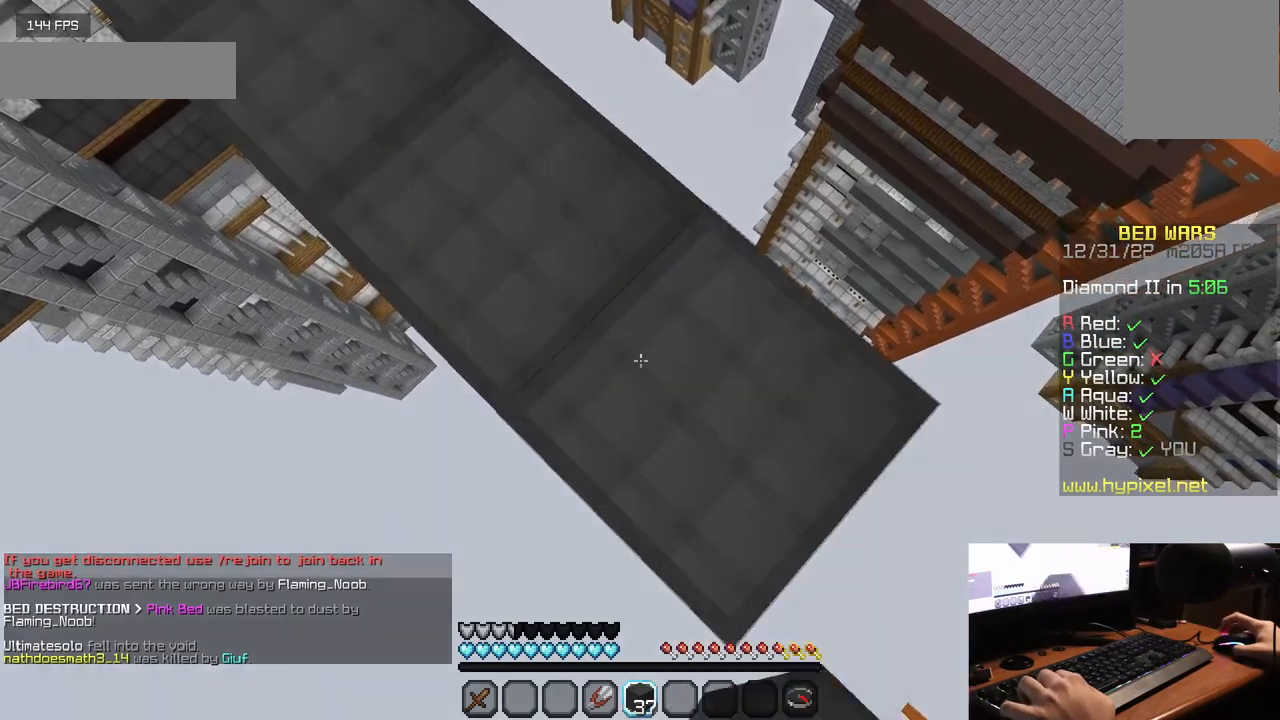
{"keys": ["d", "s"], "mouse": [], "events": [[50, "mouse_right", "up"], [267, "mouse_right", "down"], [400, "mouse_right", "up"]]}
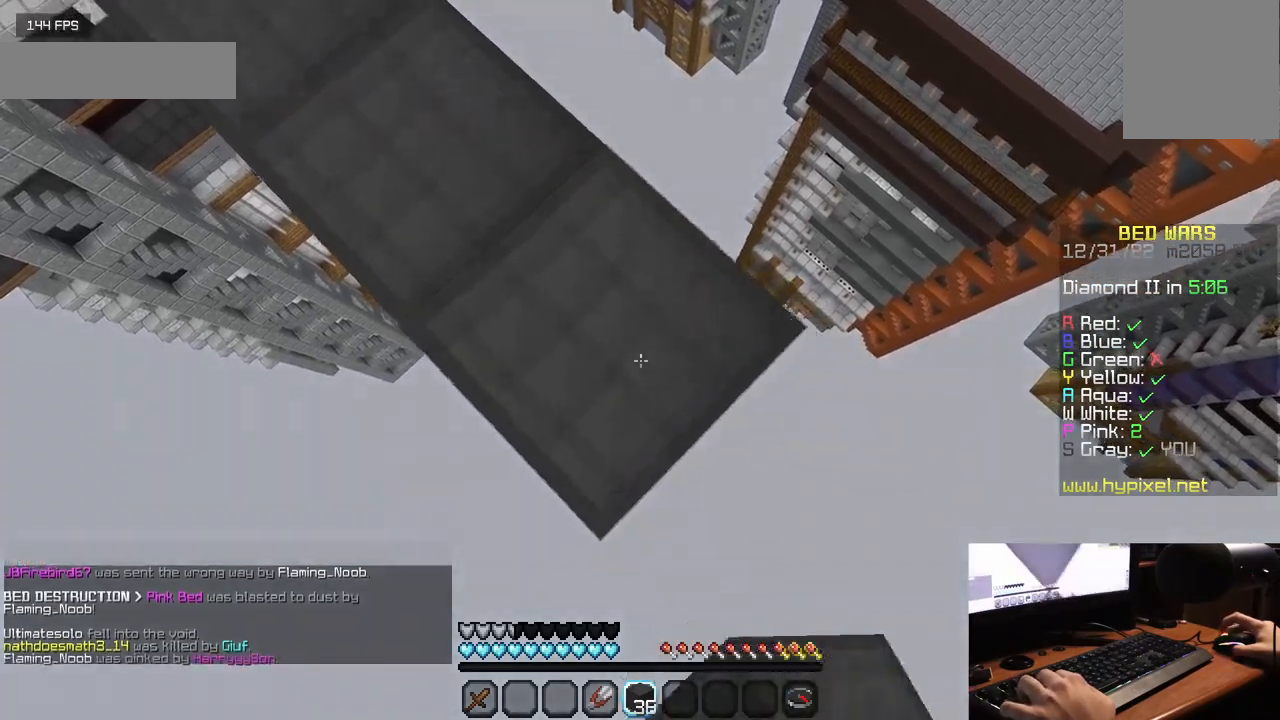
{"keys": [], "mouse": [], "events": [[133, "mouse_right", "down"], [267, "mouse_right", "up"], [300, "d", "up"], [333, "s", "up"]]}
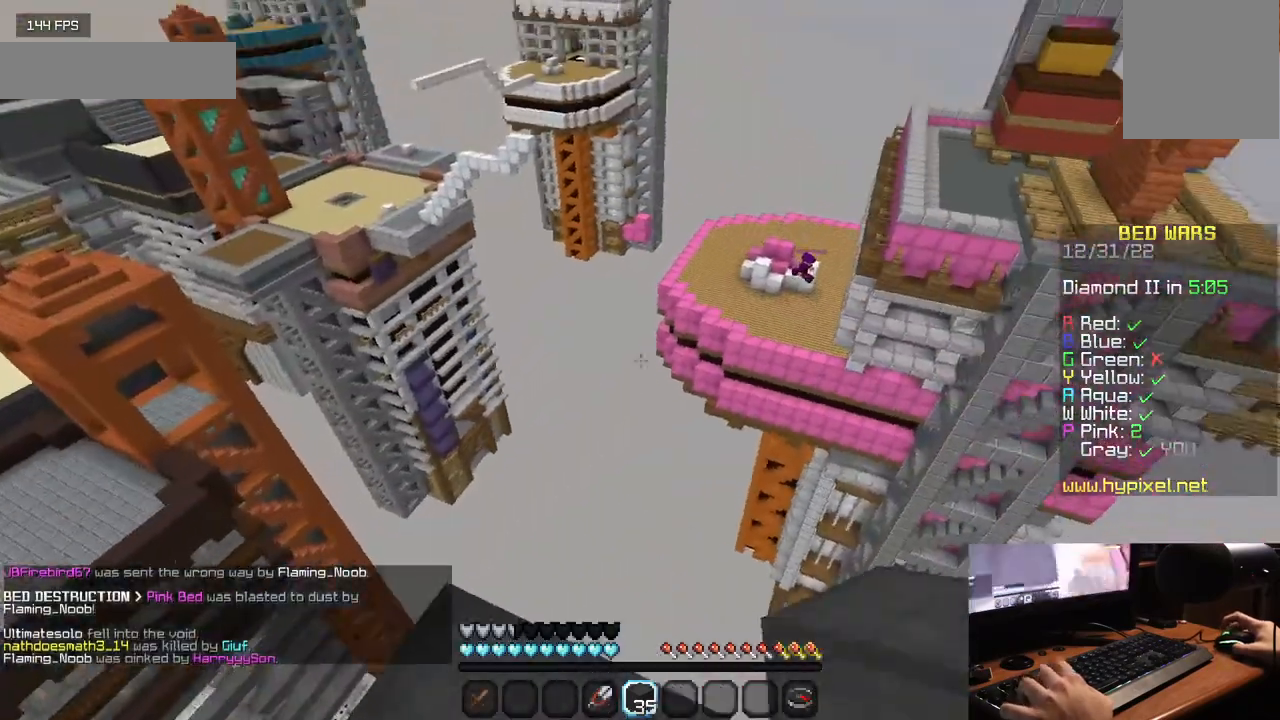
{"keys": [], "mouse": ["right"], "events": [[400, "mouse_right", "down"]]}